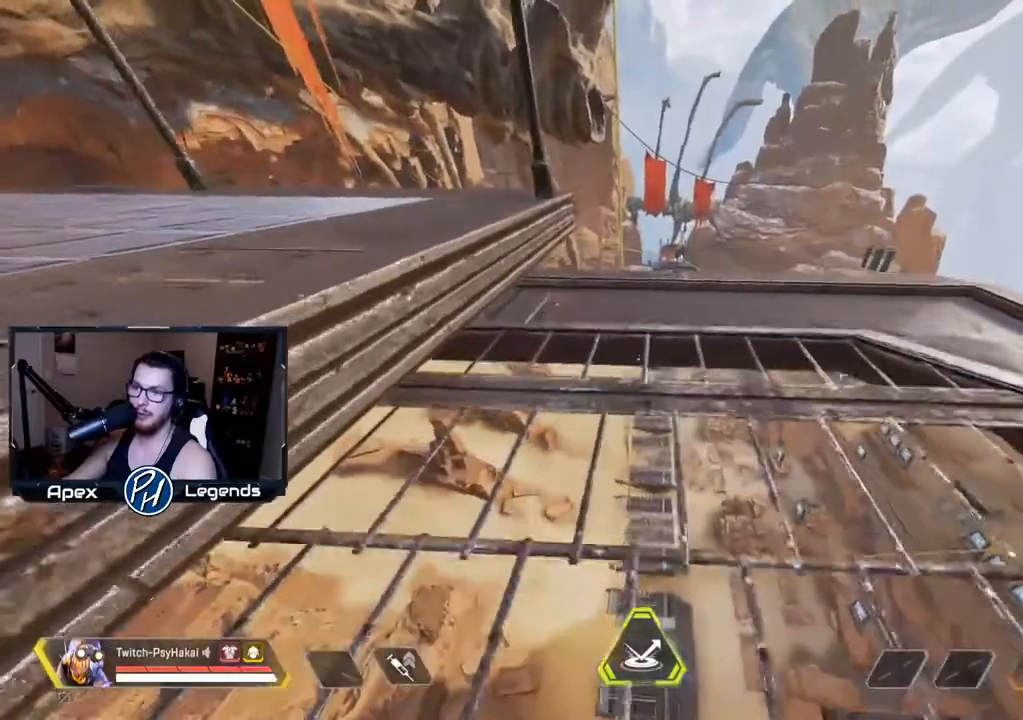
Gameplay with keyboard and mouse; each line is a JSON object with the keys and mouse buttons held at the frame after it. "events" lists presses ("down") and releases ("up") of "1", "2", "3", "4", "5", "a", "alt", "c", "caps_lock", "ctrl", "d", "e", "f", "g", "q", "r", "s", "shift", "space", "t", "tab", "v", "w", "x", "z", "mouse_left", "mouse_wheel" and "mouse_right" between this image and that frame as [ms after this image, input, new state], when the widget could be followed in between. "mouse_left", "mouse_wheel", "mouse_right" = the "left", "wheel", "right" buttons of the "mouse" list. No other keys are recorded. "wheel" means that the mouse wheel is clicked or scrolled. Not read: mouse_move.
{"keys": ["w"], "mouse": [], "events": [[317, "mouse_wheel", "down"], [367, "mouse_wheel", "up"]]}
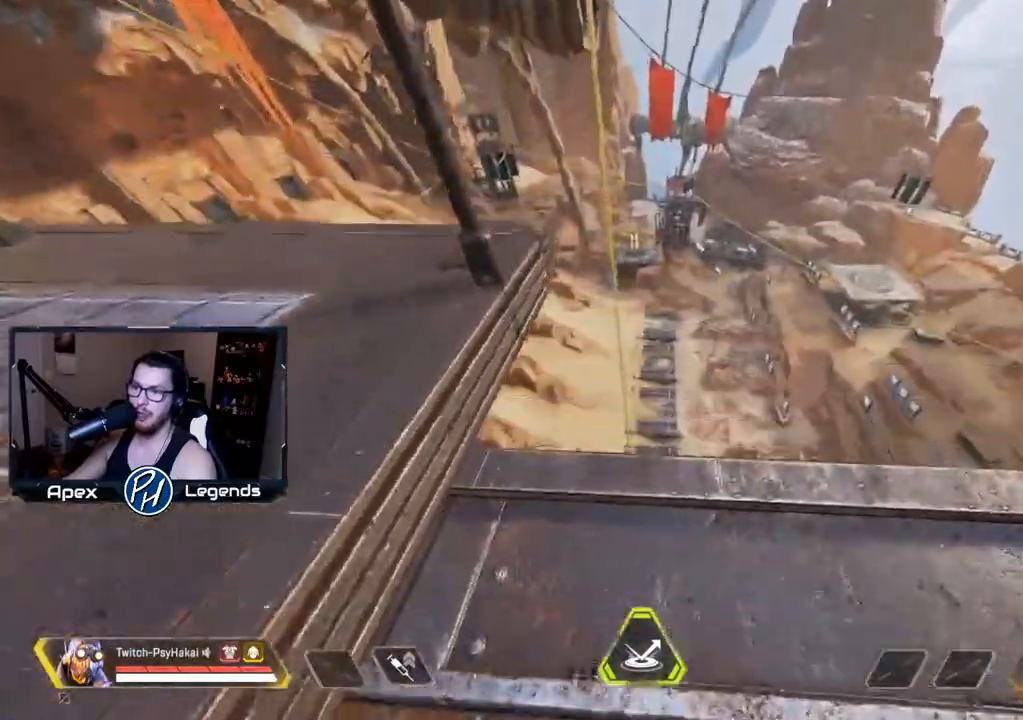
{"keys": ["s"], "mouse": [], "events": [[100, "w", "up"], [483, "s", "down"]]}
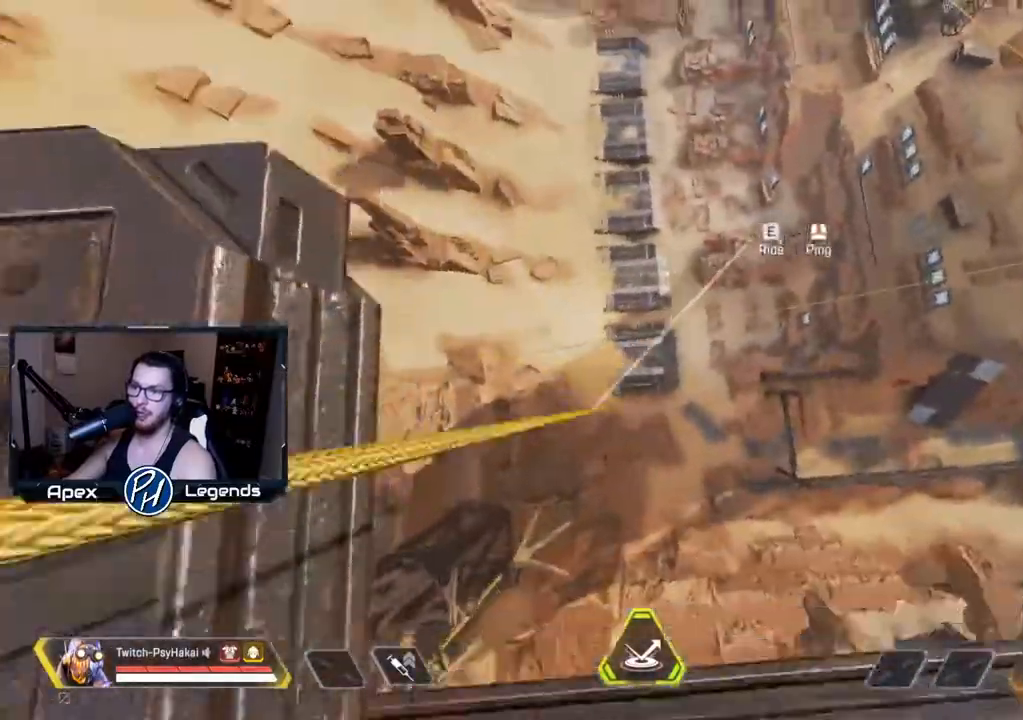
{"keys": ["d", "s"], "mouse": [], "events": [[300, "d", "down"]]}
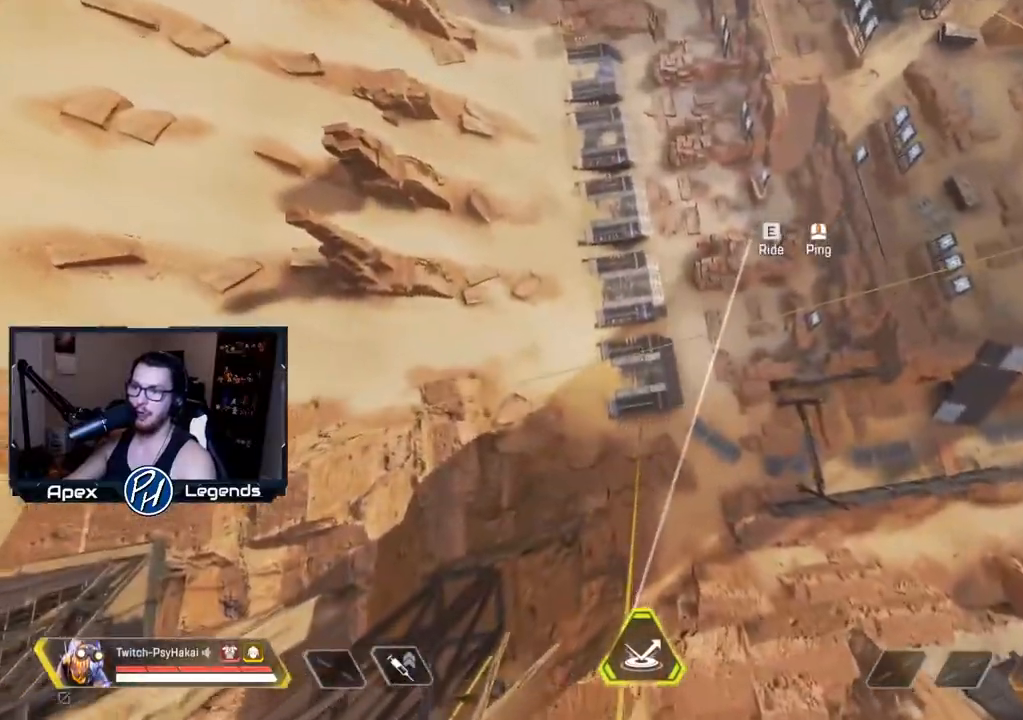
{"keys": ["s"], "mouse": [], "events": [[83, "d", "up"], [183, "s", "up"], [500, "s", "down"]]}
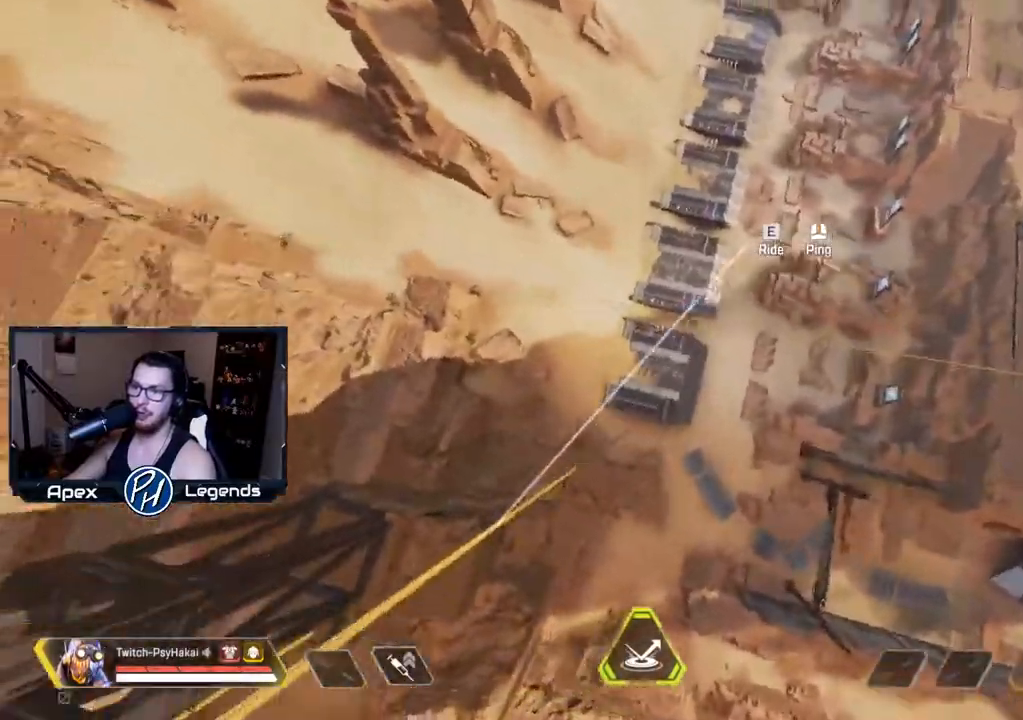
{"keys": ["a", "w"], "mouse": [], "events": [[150, "s", "up"], [183, "a", "down"], [417, "w", "down"]]}
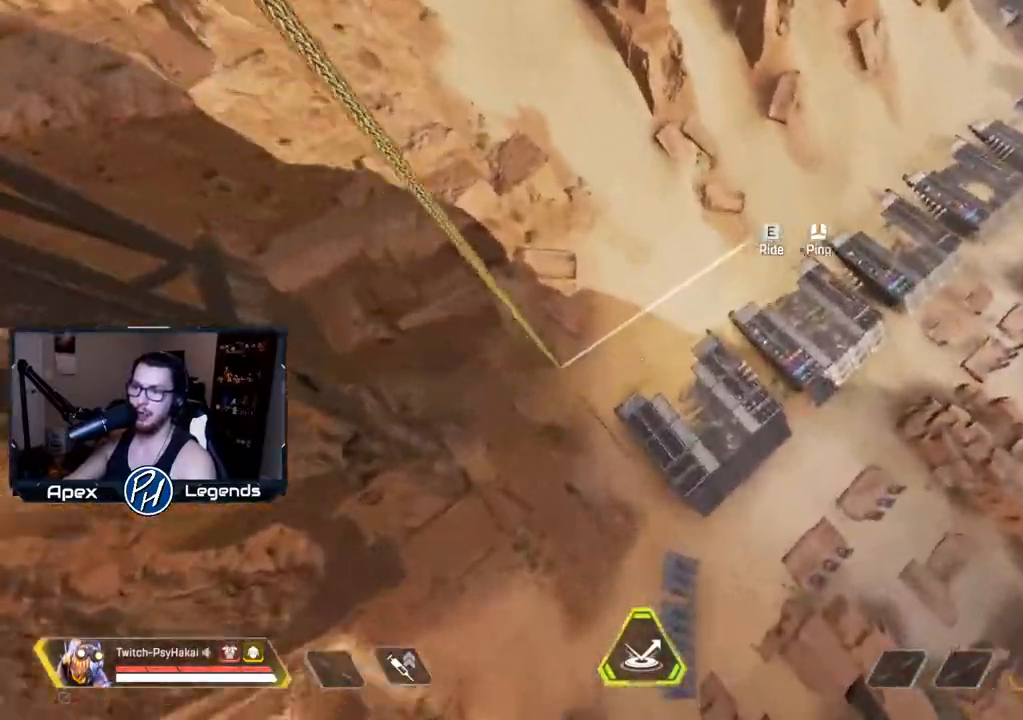
{"keys": ["w"], "mouse": [], "events": [[17, "a", "up"], [250, "w", "up"], [400, "w", "down"]]}
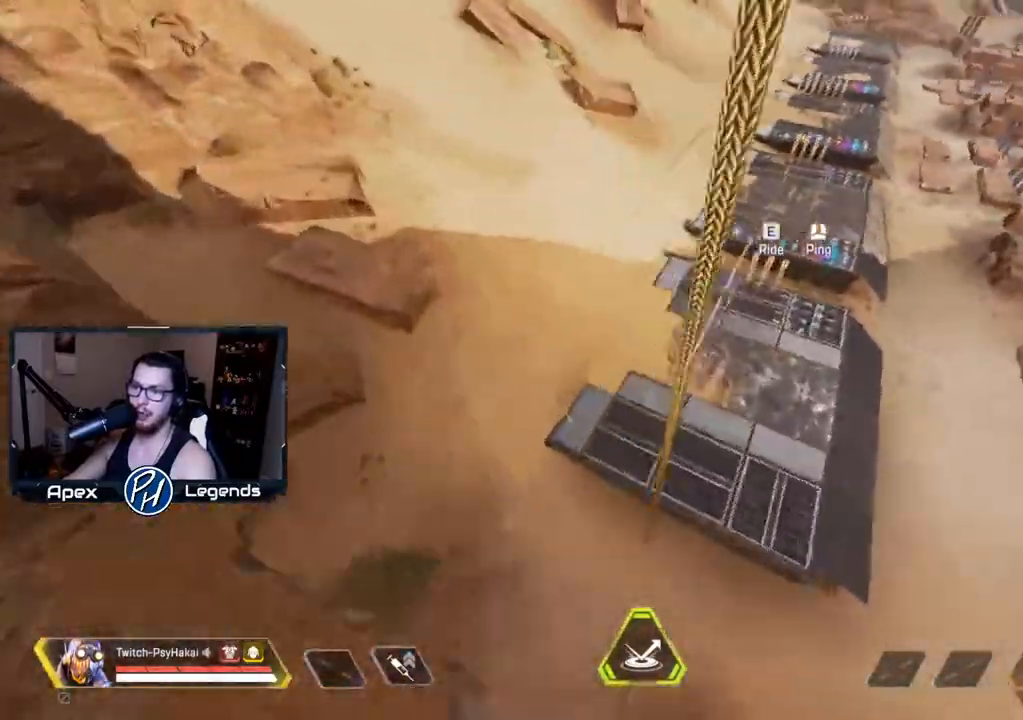
{"keys": [], "mouse": [], "events": [[83, "e", "down"], [183, "shift", "down"], [217, "e", "up"], [217, "w", "up"], [267, "shift", "up"]]}
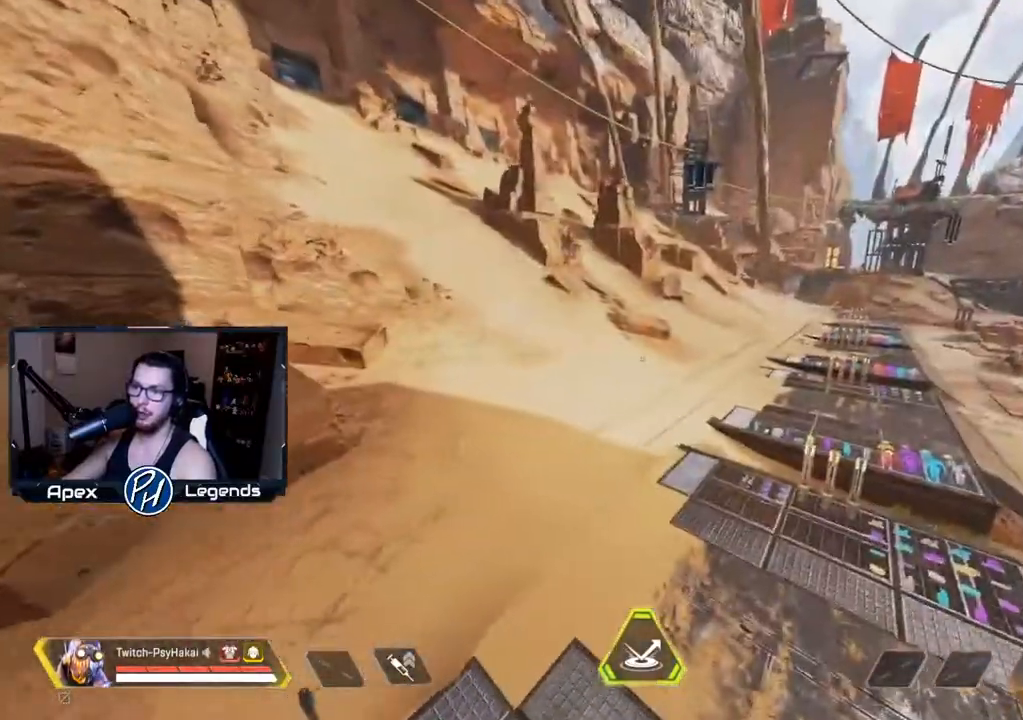
{"keys": [], "mouse": [], "events": []}
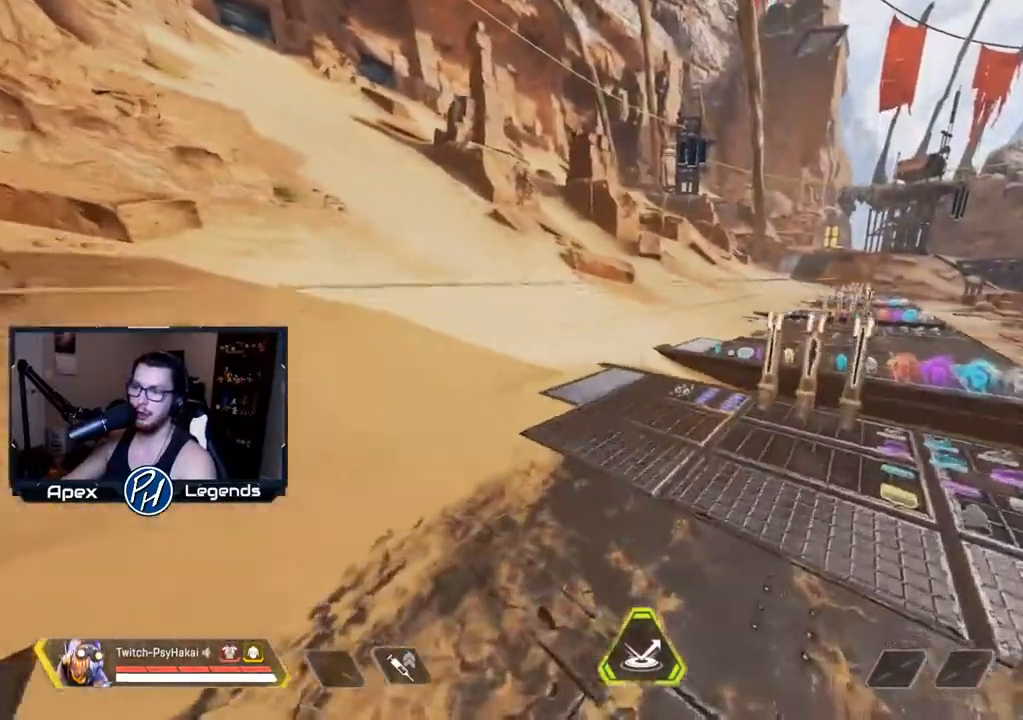
{"keys": [], "mouse": [], "events": []}
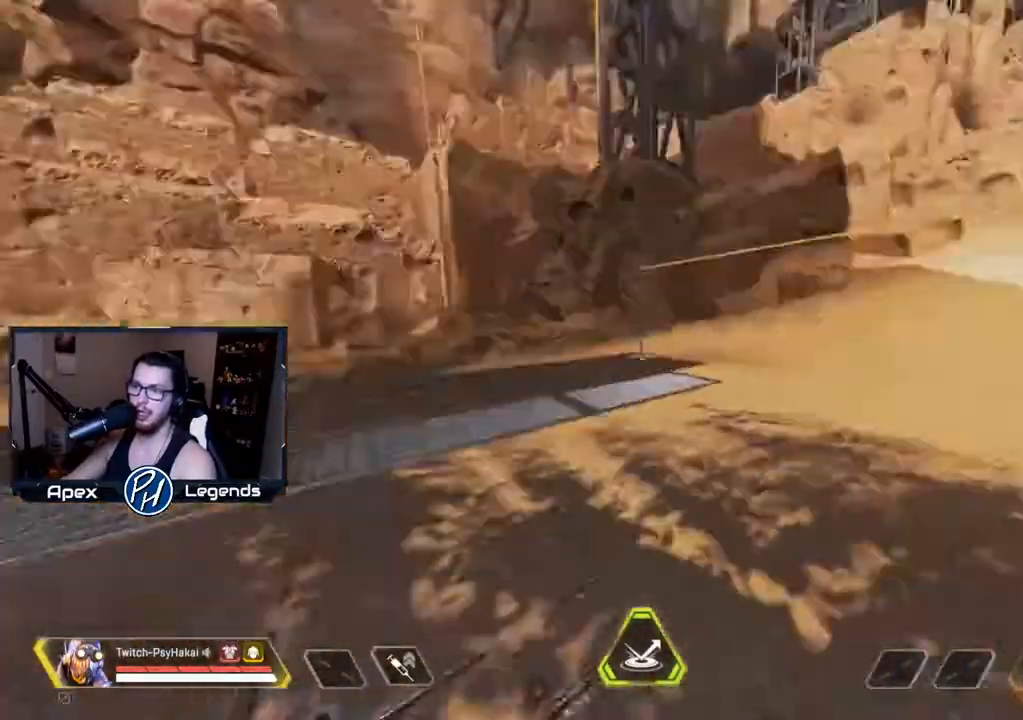
{"keys": ["w"], "mouse": [], "events": [[183, "w", "down"]]}
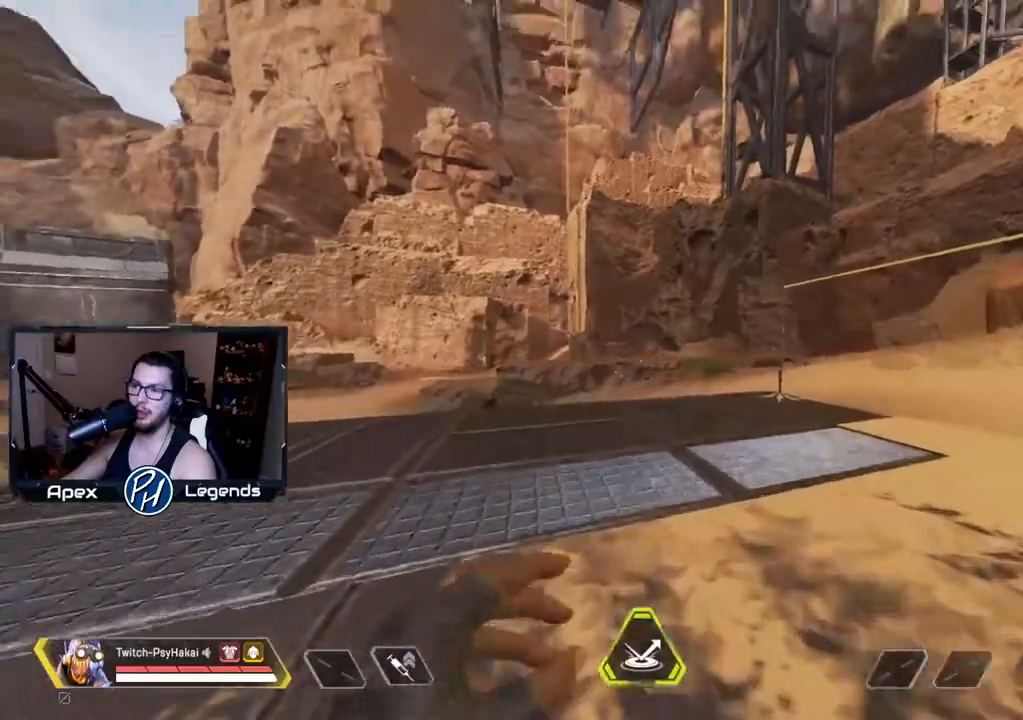
{"keys": ["a", "w"], "mouse": [], "events": [[383, "a", "down"]]}
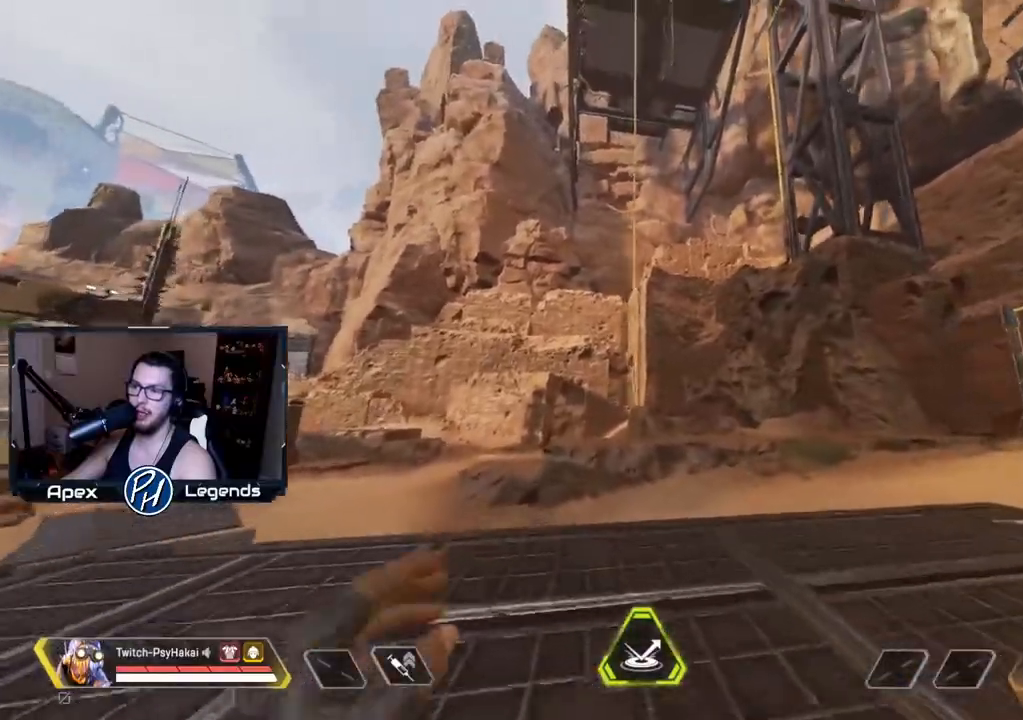
{"keys": [], "mouse": [], "events": [[317, "w", "up"], [500, "a", "up"]]}
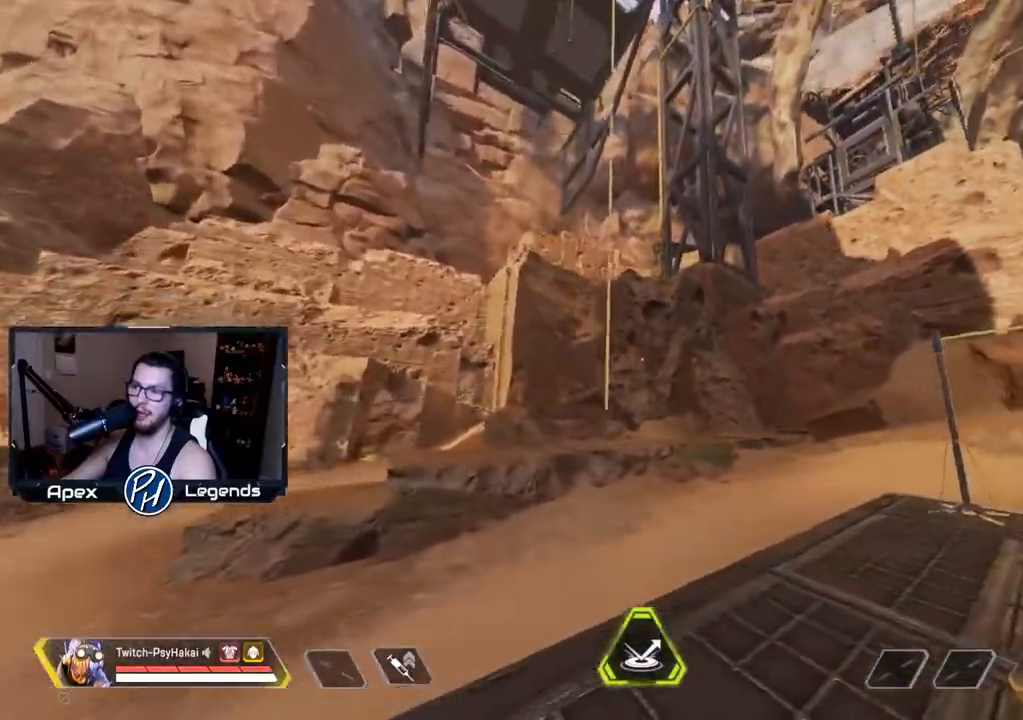
{"keys": ["w"], "mouse": [], "events": [[417, "w", "down"]]}
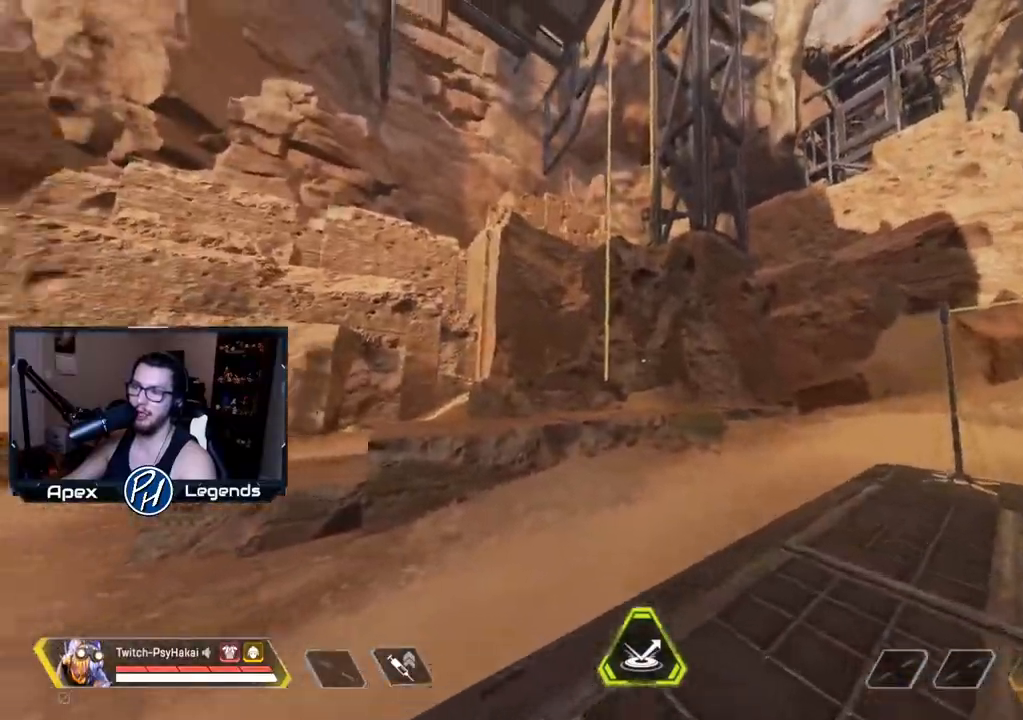
{"keys": [], "mouse": [], "events": [[350, "e", "down"], [383, "mouse_wheel", "down"], [383, "w", "up"], [483, "e", "up"], [483, "mouse_wheel", "up"]]}
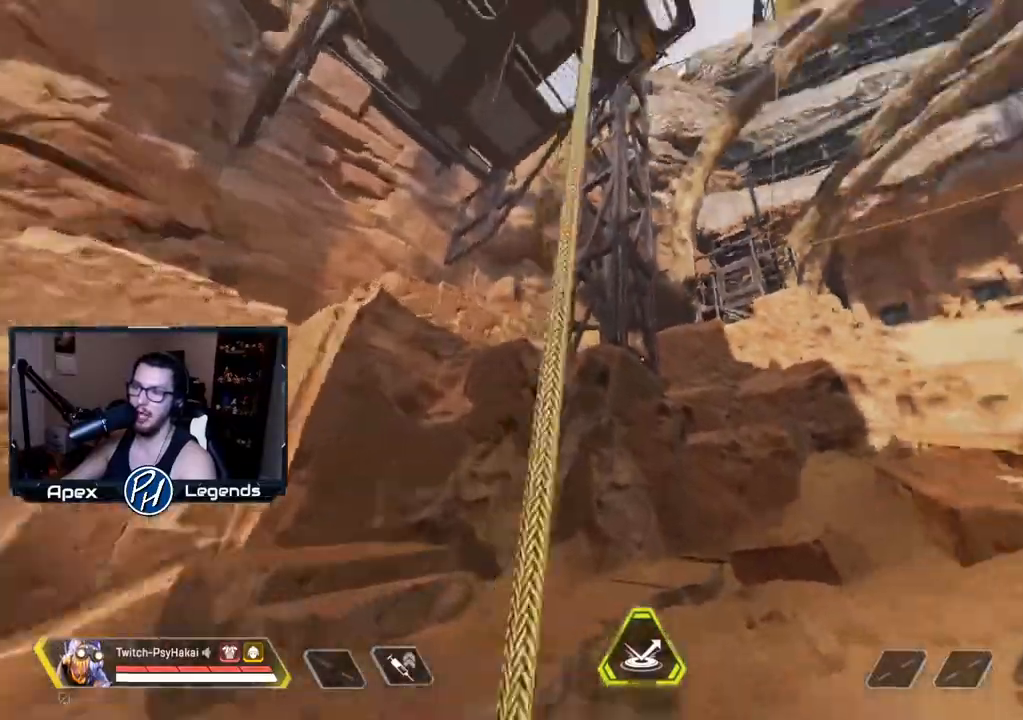
{"keys": [], "mouse": [], "events": [[33, "s", "down"], [317, "e", "down"], [317, "s", "up"], [350, "e", "up"]]}
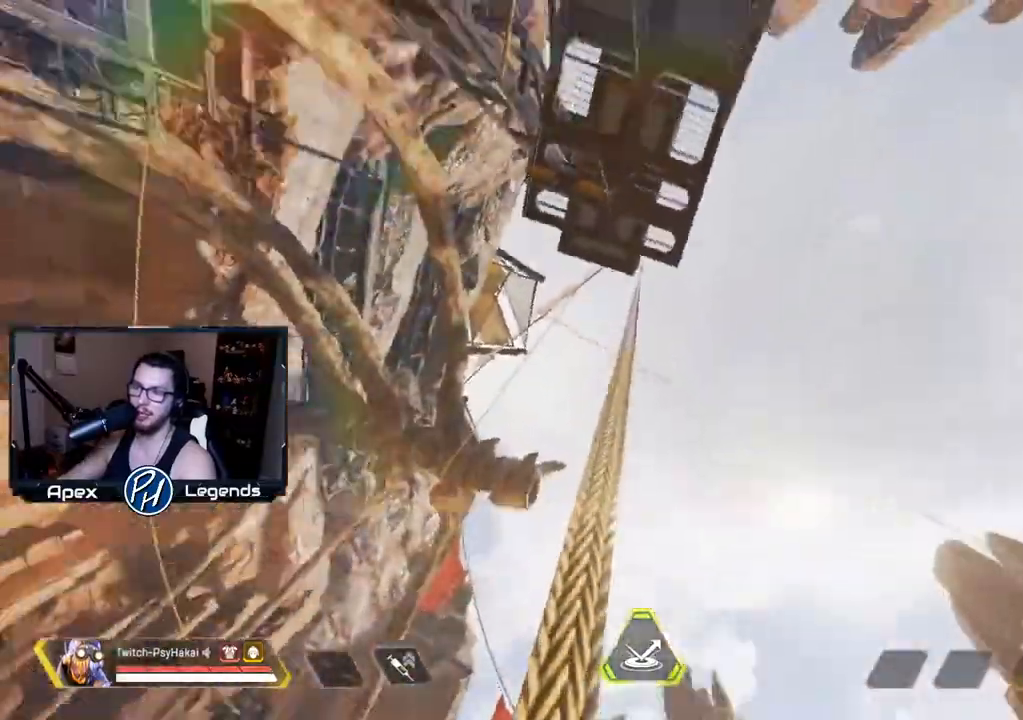
{"keys": [], "mouse": [], "events": []}
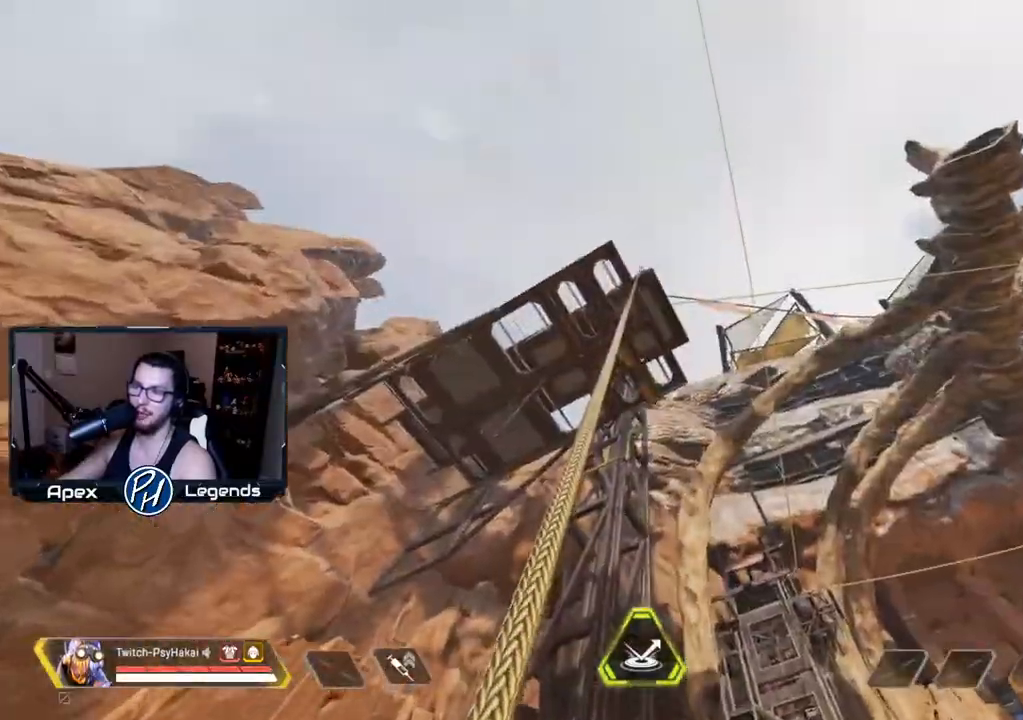
{"keys": ["w"], "mouse": ["wheel"], "events": [[467, "mouse_wheel", "down"], [467, "w", "down"]]}
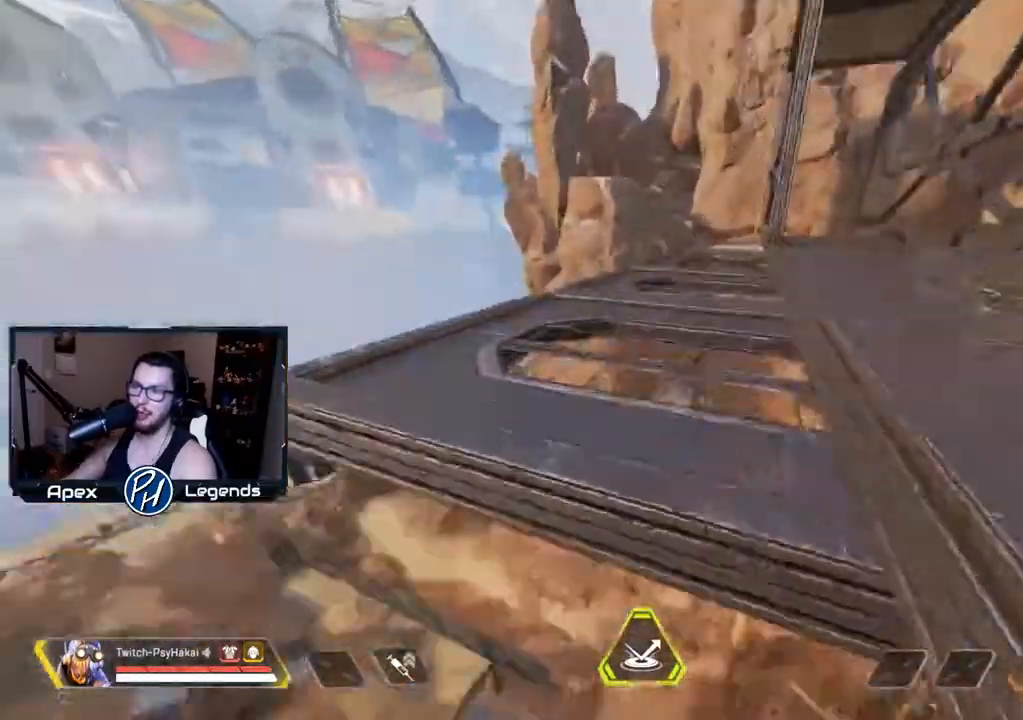
{"keys": ["w"], "mouse": [], "events": [[50, "mouse_wheel", "up"], [150, "w", "up"], [483, "w", "down"]]}
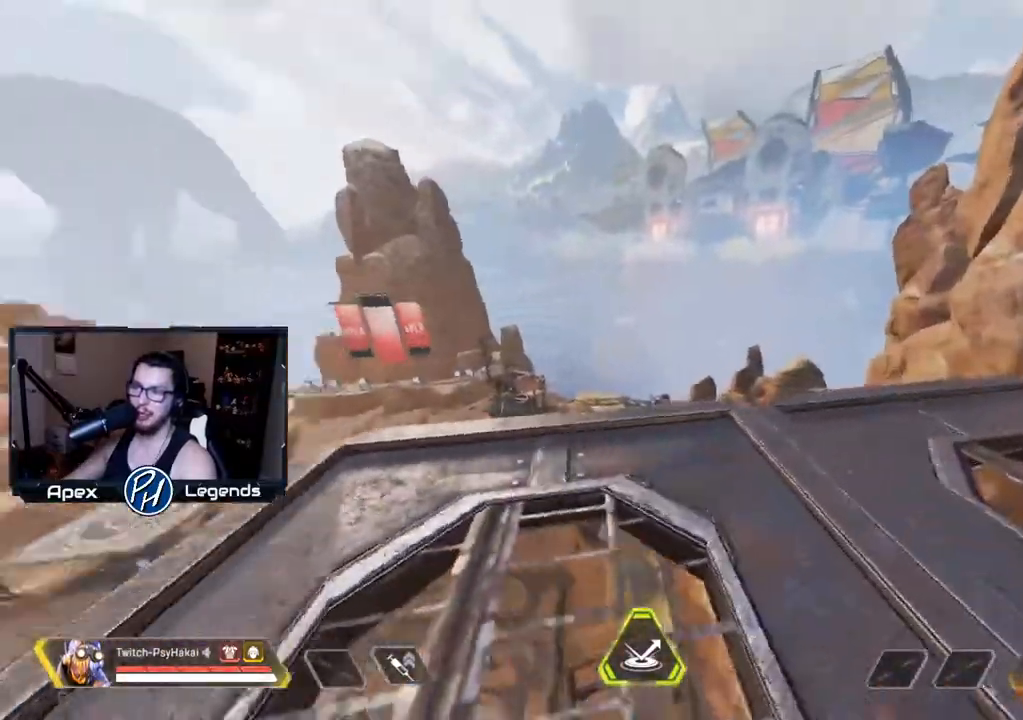
{"keys": ["w"], "mouse": [], "events": []}
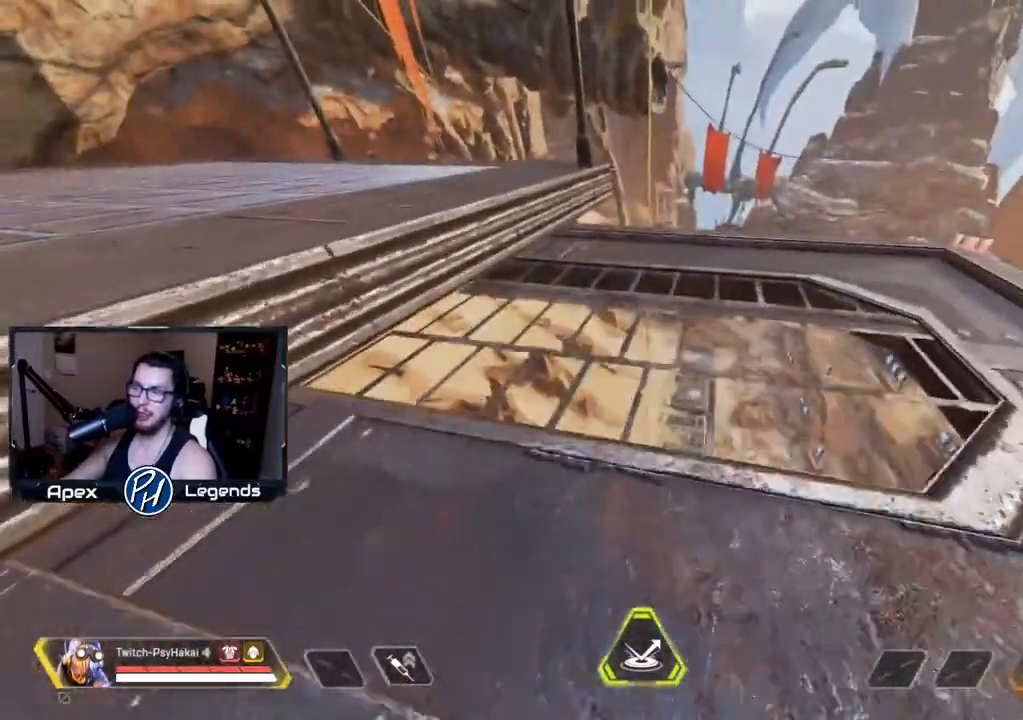
{"keys": ["w"], "mouse": [], "events": []}
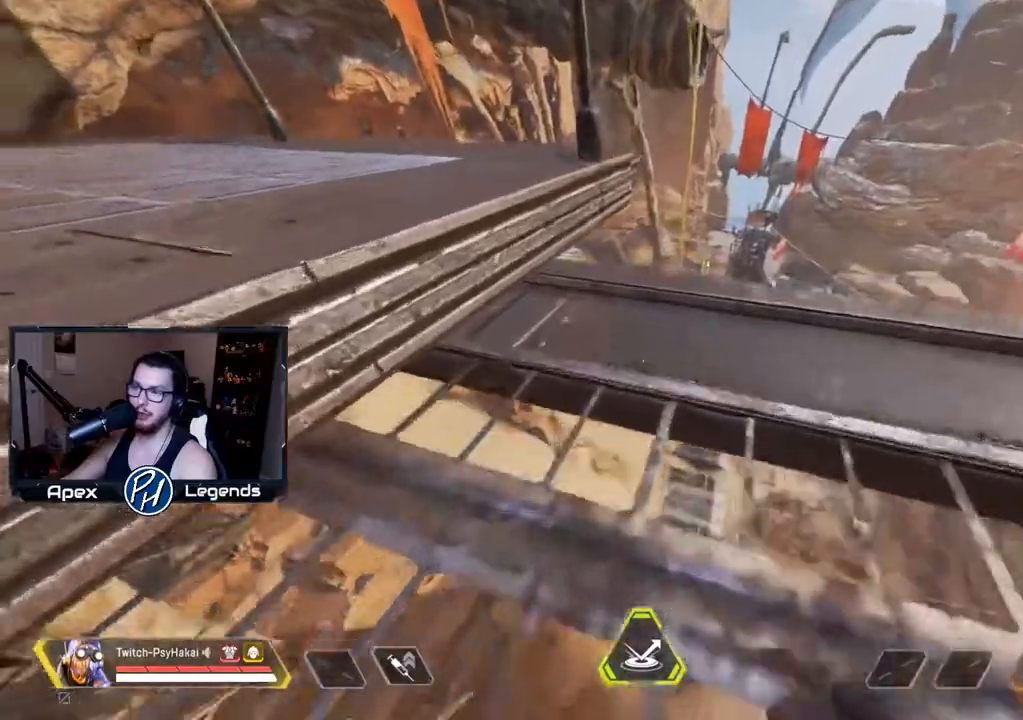
{"keys": [], "mouse": [], "events": [[383, "w", "up"]]}
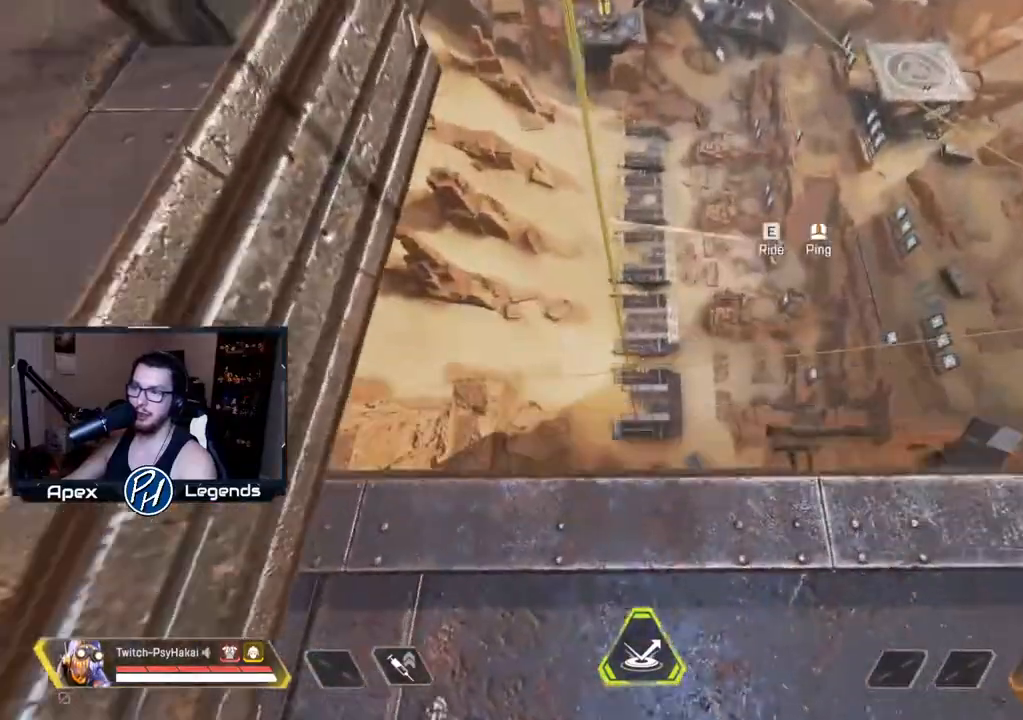
{"keys": ["s"], "mouse": [], "events": [[167, "w", "down"], [267, "w", "up"], [450, "s", "down"]]}
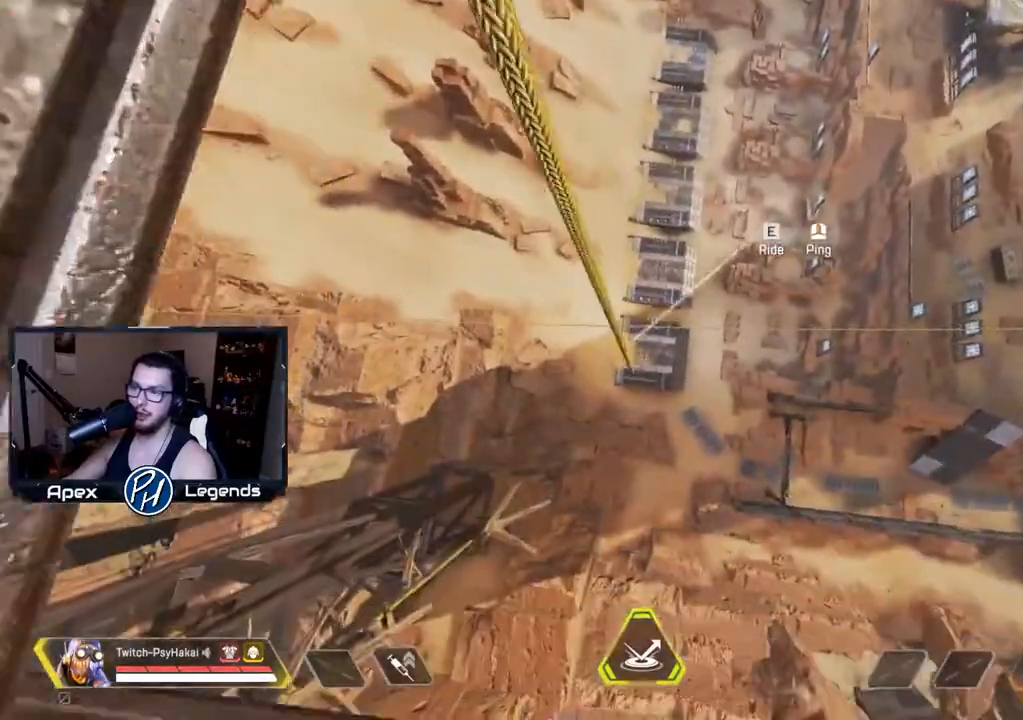
{"keys": ["s"], "mouse": [], "events": [[83, "s", "up"], [267, "s", "down"]]}
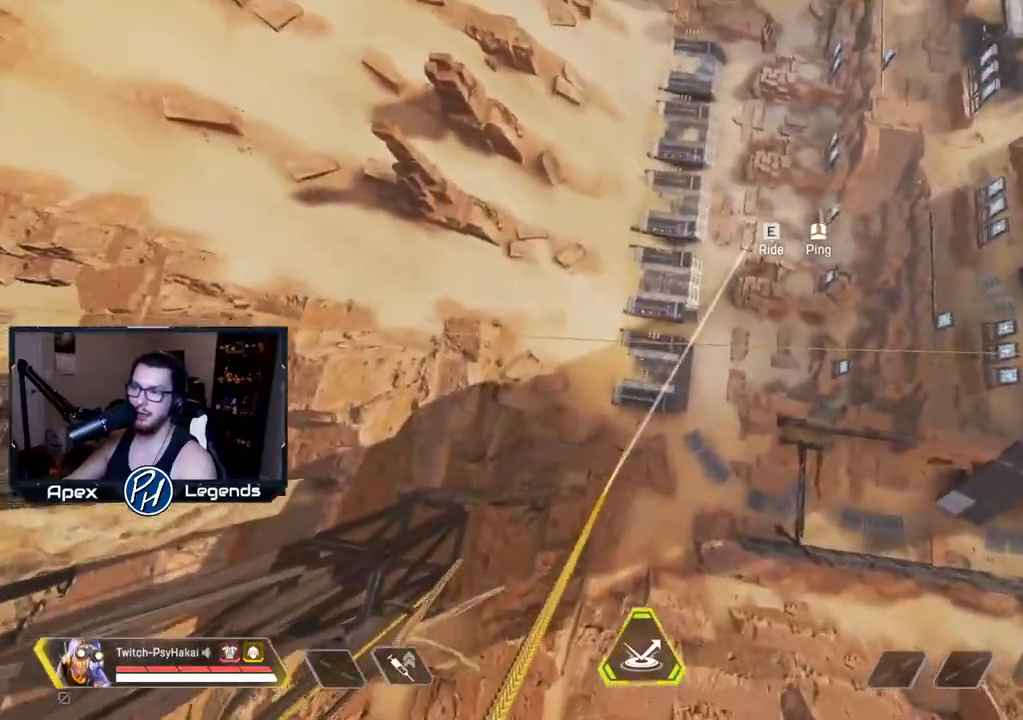
{"keys": [], "mouse": [], "events": [[100, "s", "up"]]}
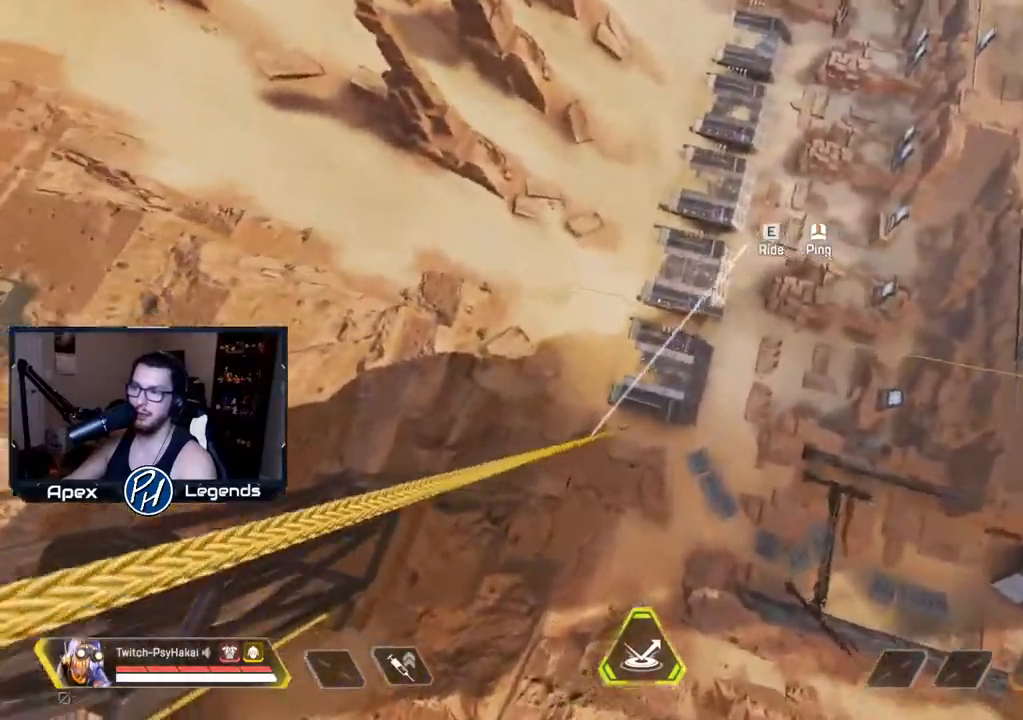
{"keys": ["w"], "mouse": [], "events": [[267, "a", "down"], [317, "a", "up"], [500, "w", "down"]]}
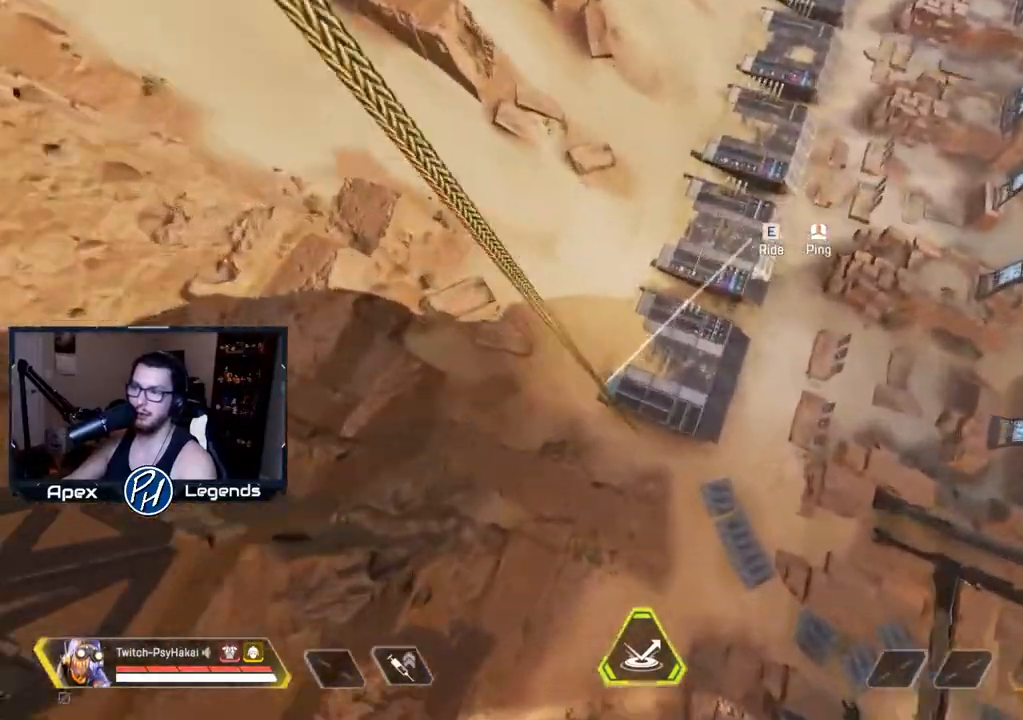
{"keys": ["w"], "mouse": [], "events": [[133, "w", "up"], [367, "w", "down"]]}
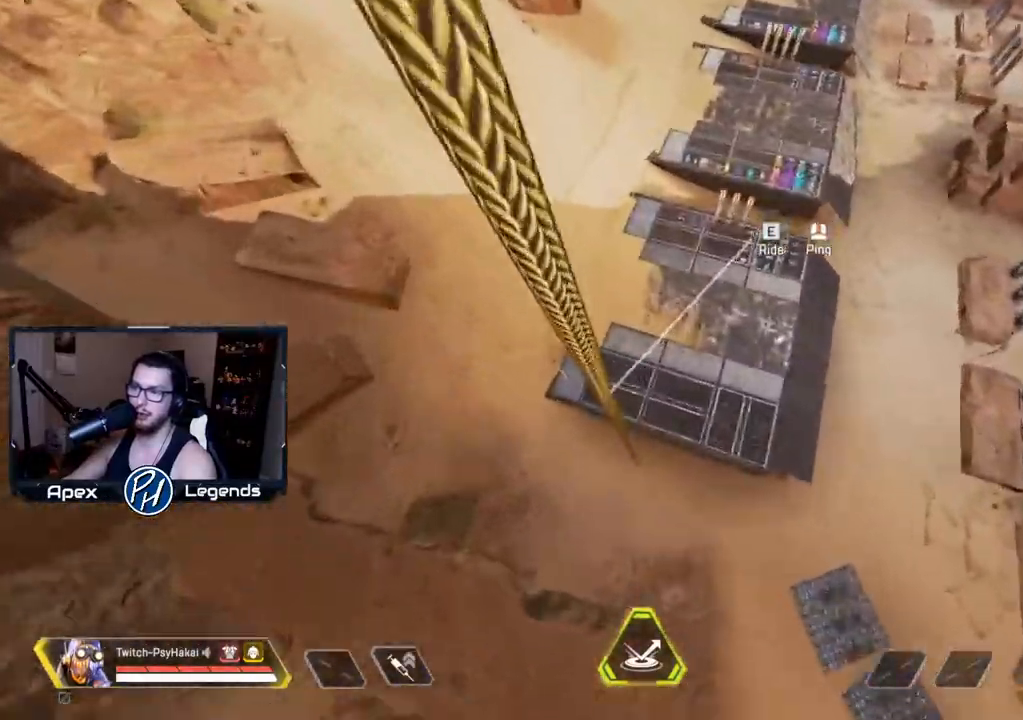
{"keys": ["shift"], "mouse": [], "events": [[250, "e", "down"], [300, "e", "up"], [300, "shift", "down"], [300, "w", "up"]]}
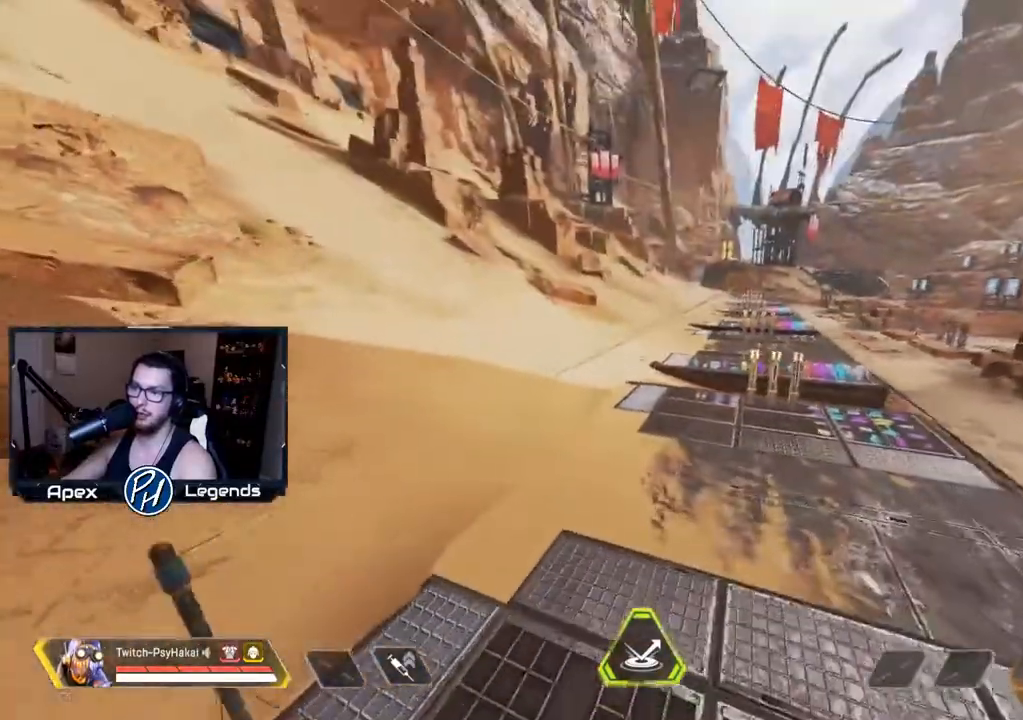
{"keys": ["shift"], "mouse": [], "events": []}
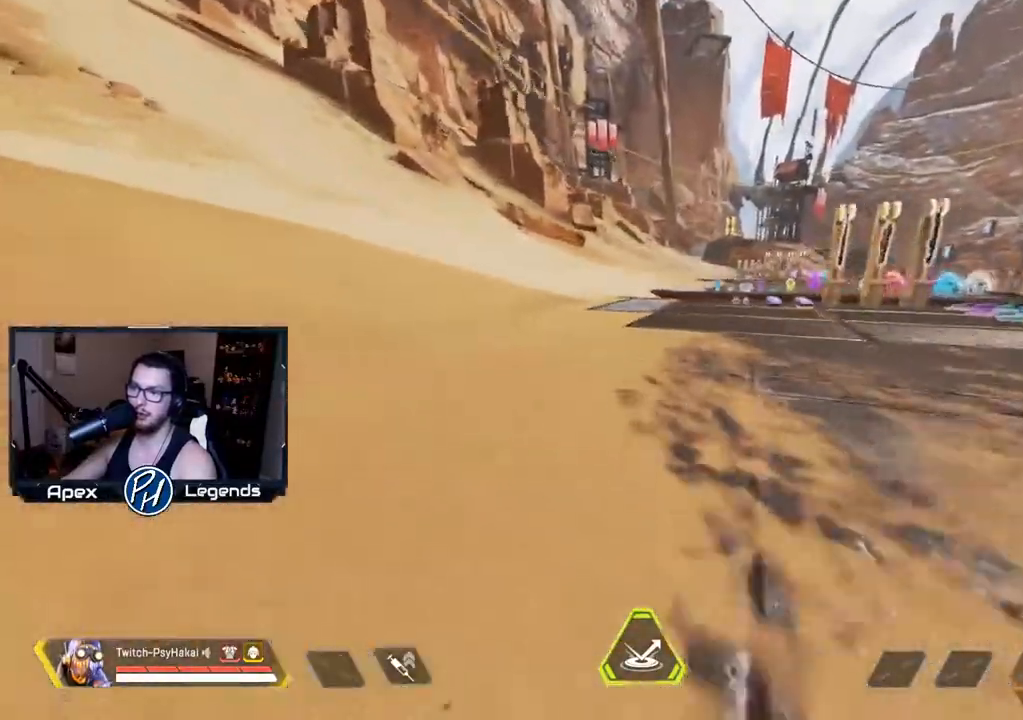
{"keys": ["shift"], "mouse": [], "events": []}
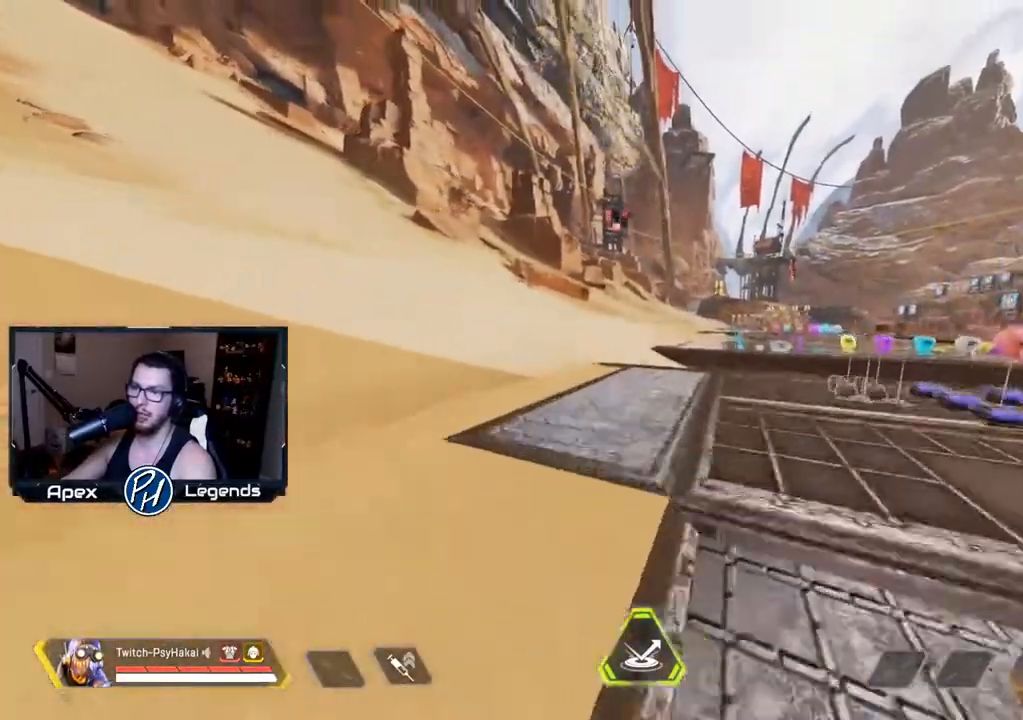
{"keys": ["w"], "mouse": [], "events": [[383, "shift", "up"], [383, "w", "down"]]}